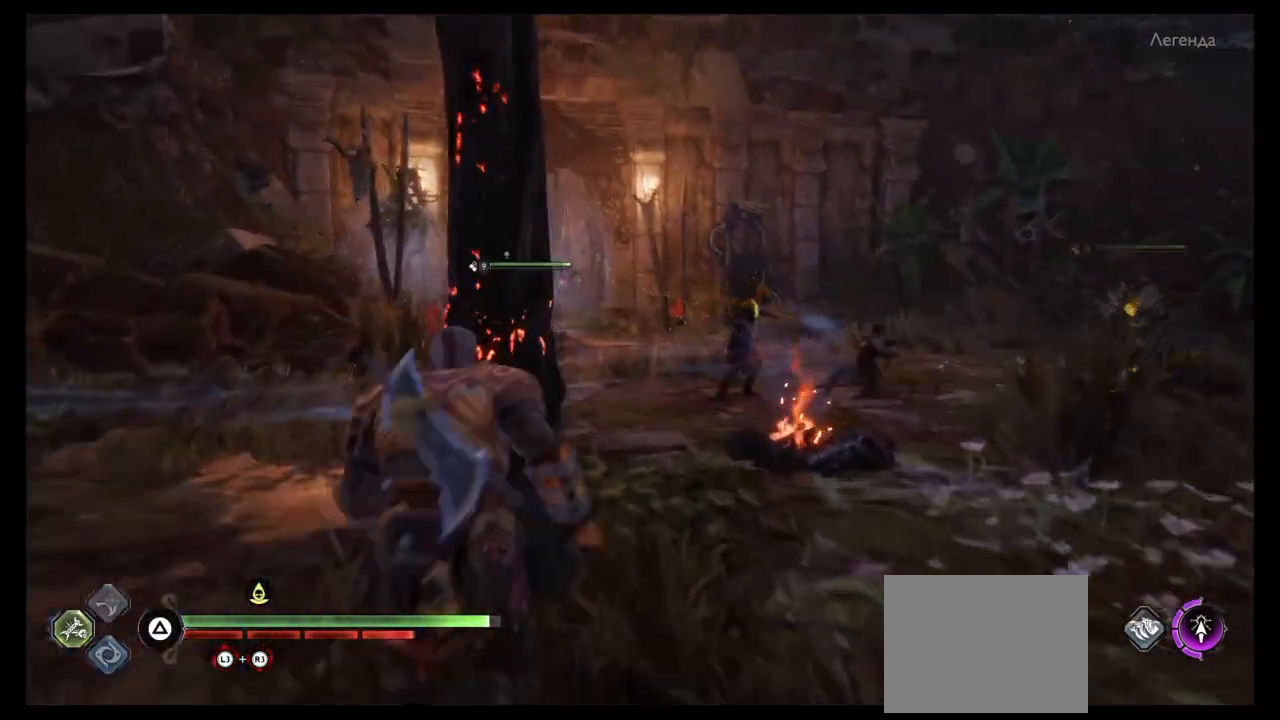
Gameplay with a controller (PlayStation layout); each line is a JSON object with the inputs held at the frame after it. "events" lists button and stick changes between this image and that frame as [ms after this image, input, new state], when the widget could be followed in between. Not read: L3 R3.
{"buttons": ["CIRCLE"], "left_stick": "center", "right_stick": "center", "events": [[33, "CIRCLE", "up"], [100, "CIRCLE", "down"], [133, "CIRCLE", "up"], [167, "left_stick", "center"], [233, "CIRCLE", "down"], [300, "CIRCLE", "up"], [367, "CIRCLE", "down"], [434, "CIRCLE", "up"], [500, "CIRCLE", "down"]]}
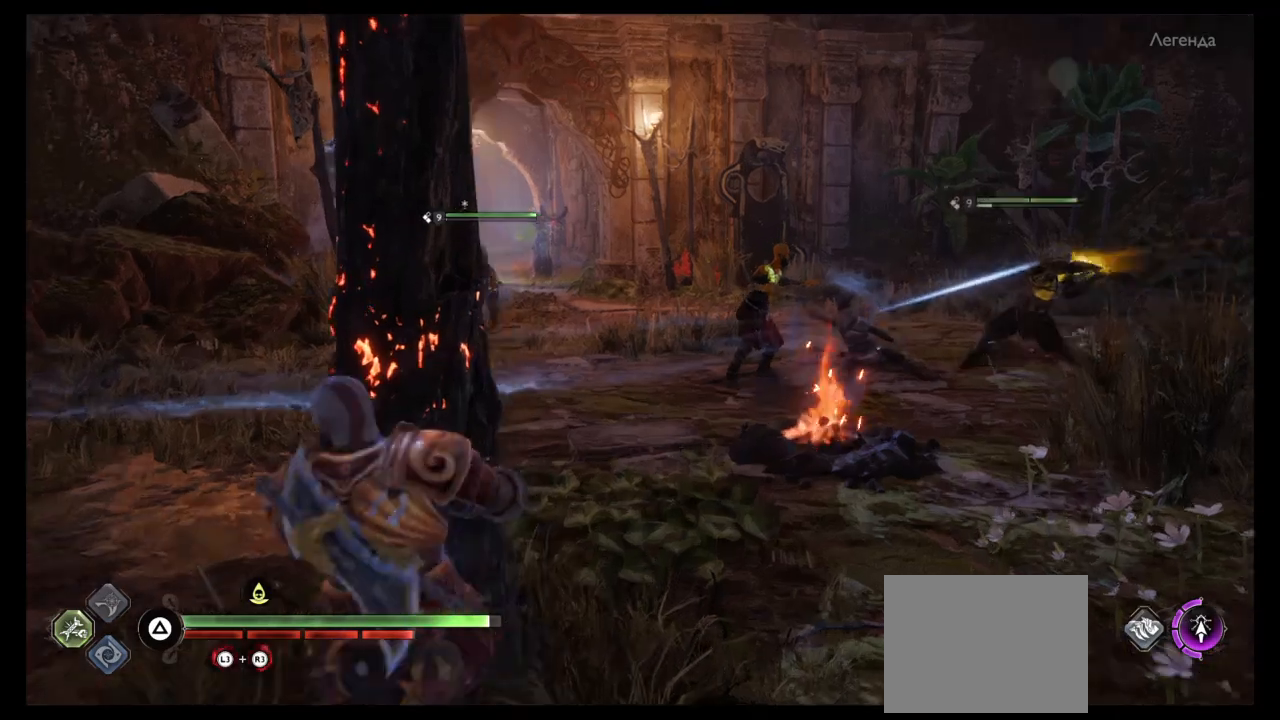
{"buttons": [], "left_stick": "center", "right_stick": "center", "events": [[67, "CIRCLE", "up"]]}
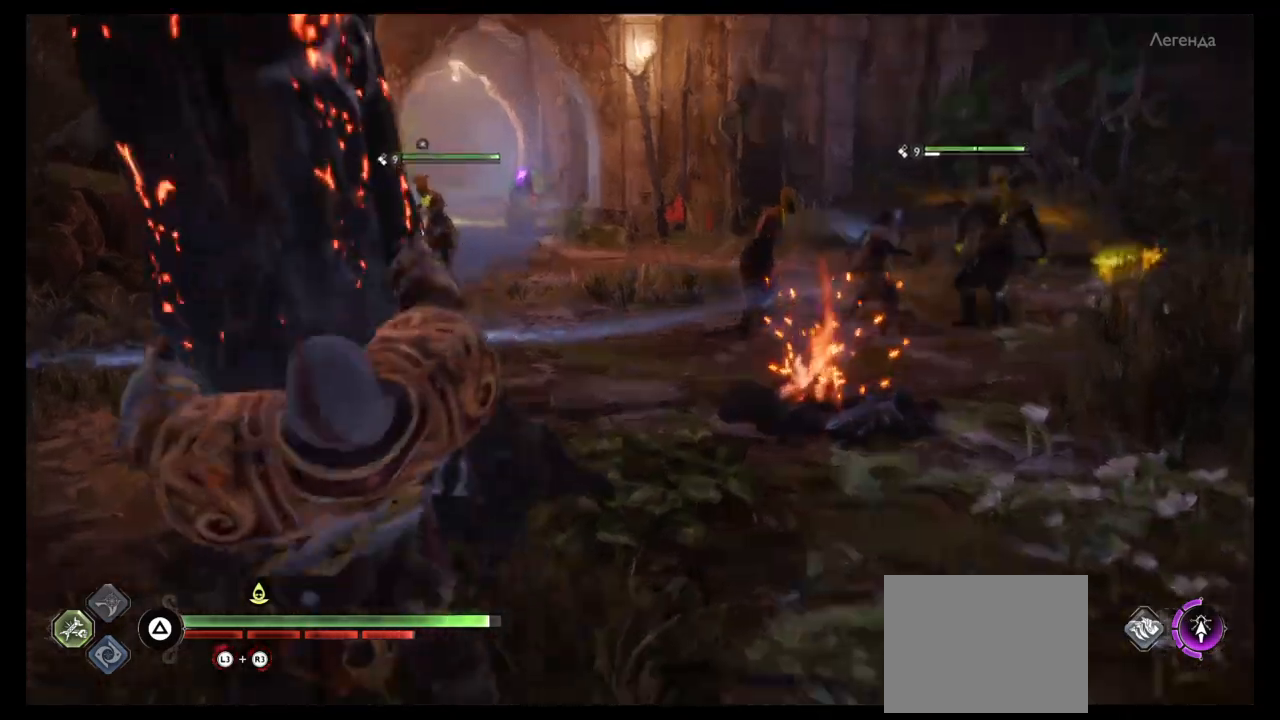
{"buttons": [], "left_stick": "center", "right_stick": "center", "events": [[267, "CIRCLE", "down"], [300, "CIRCLE", "up"]]}
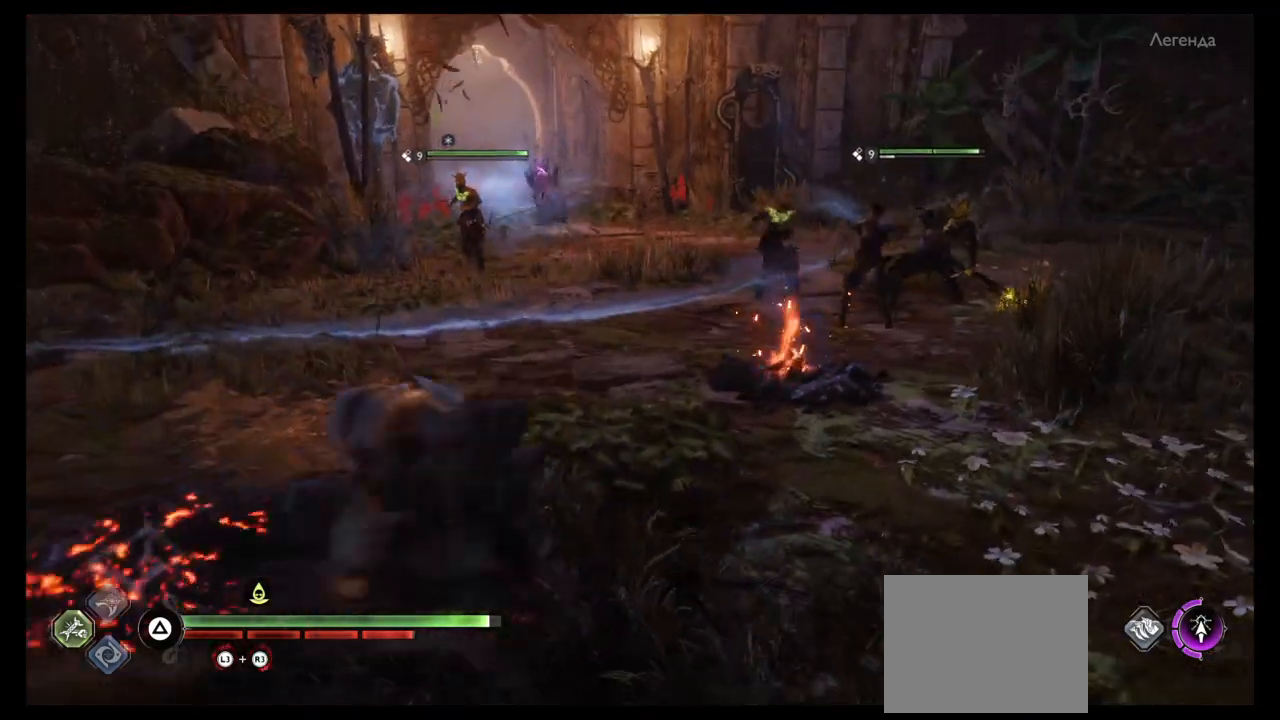
{"buttons": [], "left_stick": "center", "right_stick": "center", "events": []}
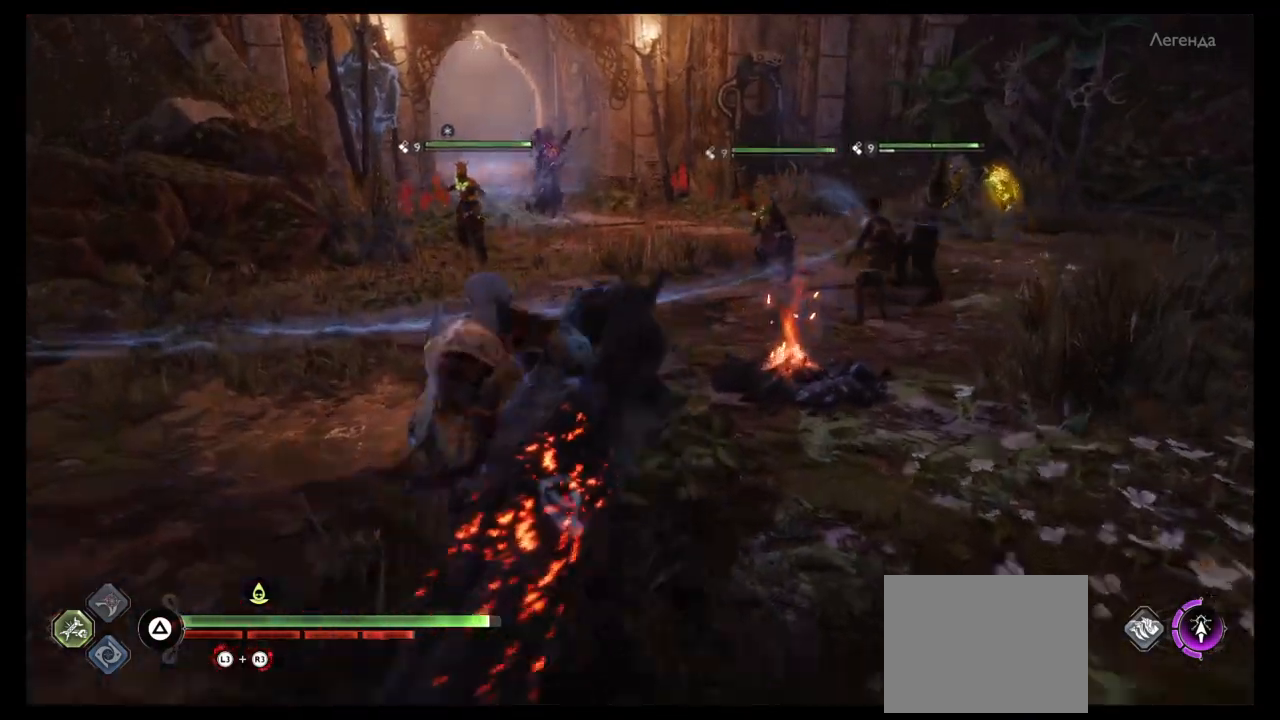
{"buttons": [], "left_stick": "center", "right_stick": "center", "events": []}
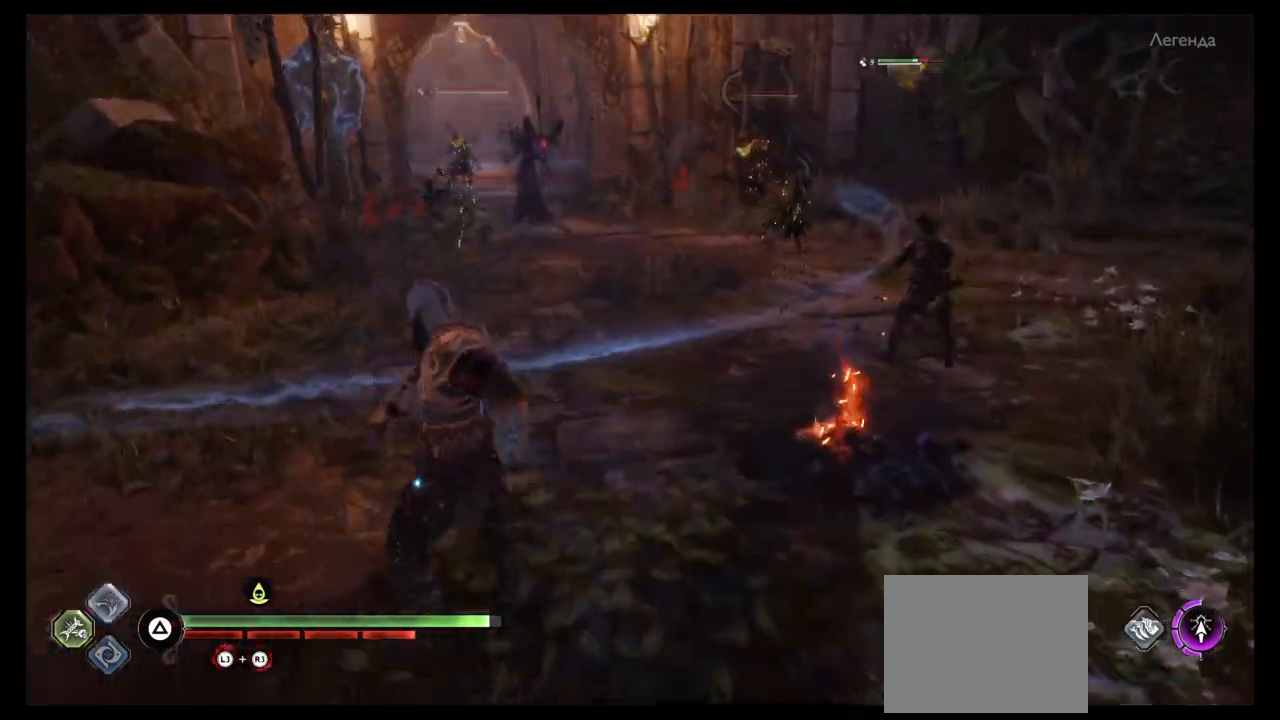
{"buttons": [], "left_stick": "center", "right_stick": "center", "events": []}
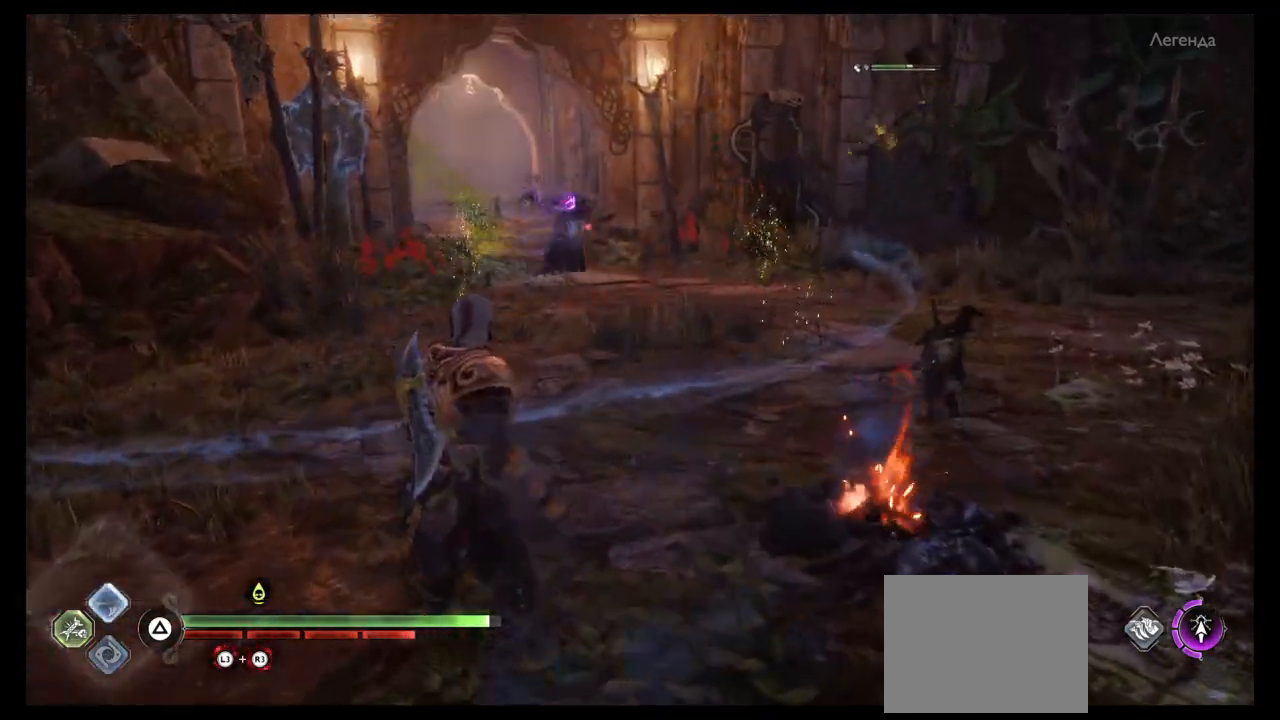
{"buttons": ["L1"], "left_stick": "center", "right_stick": "center", "events": [[67, "right_stick", "right"], [167, "right_stick", "center"], [500, "L1", "down"]]}
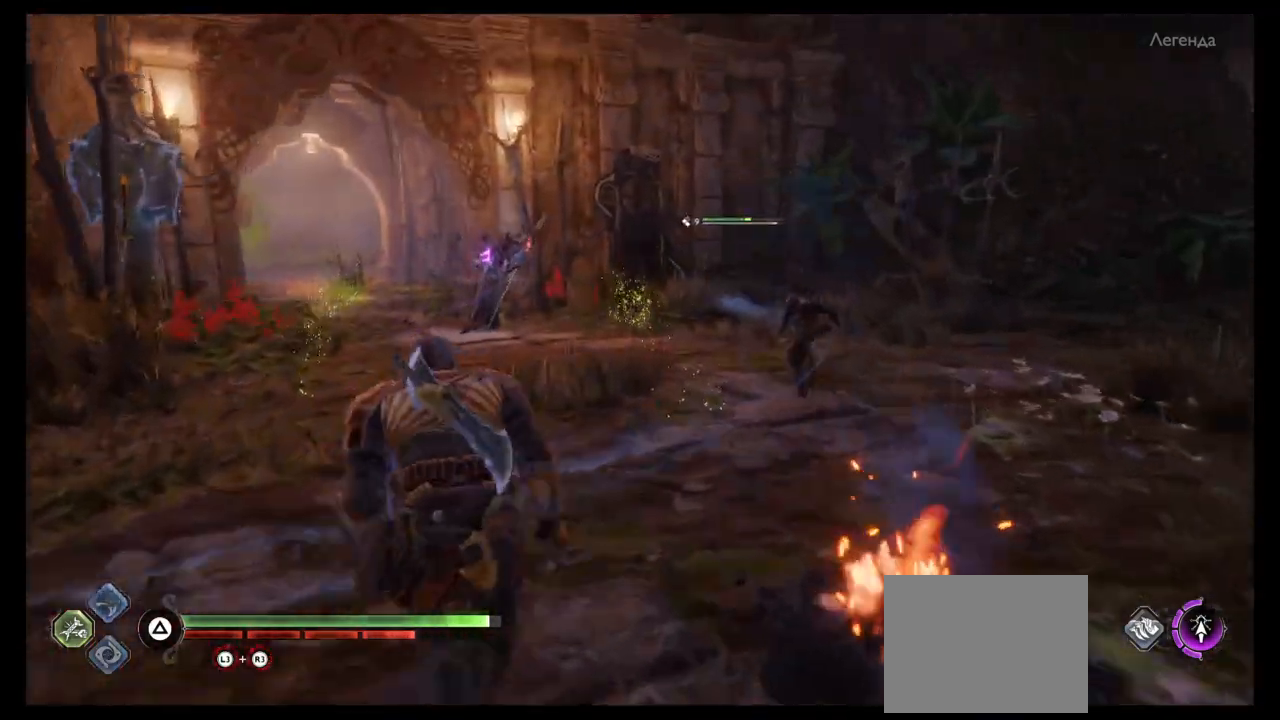
{"buttons": ["R1", "R2"], "left_stick": "up-right", "right_stick": "up"}
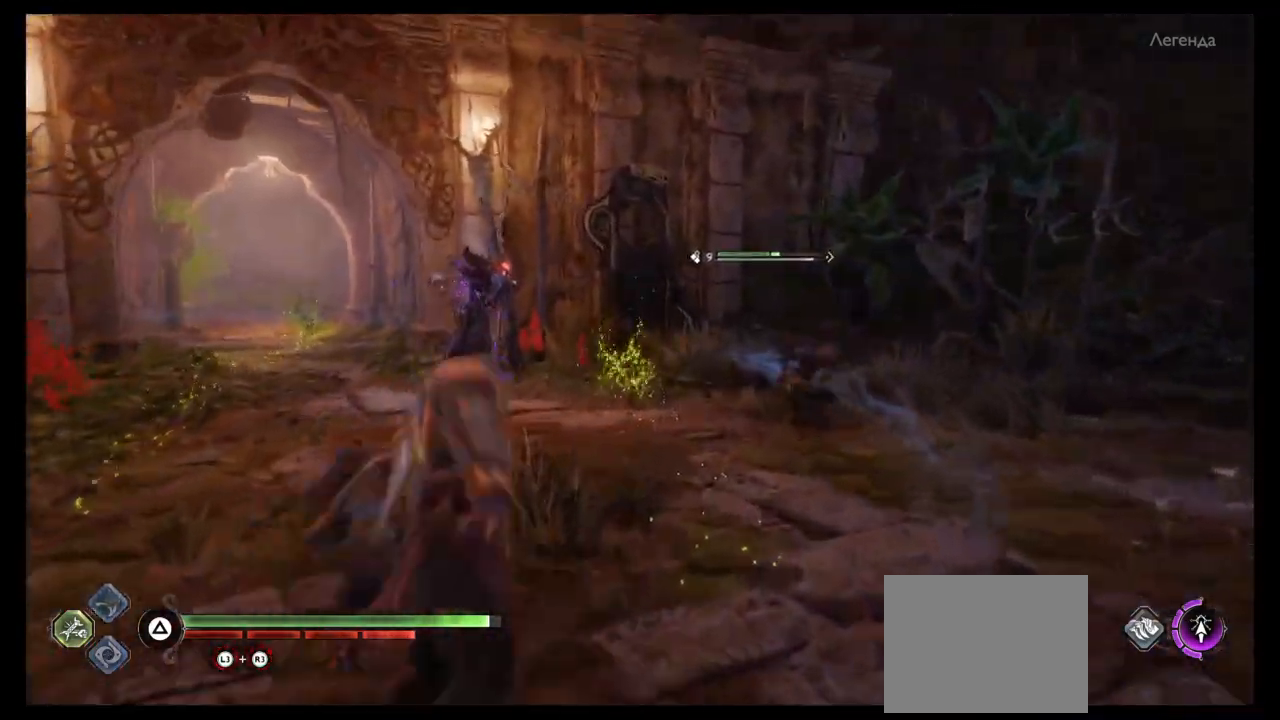
{"buttons": ["L1"], "left_stick": "up", "right_stick": "up-left", "events": [[33, "L1", "down"], [33, "left_stick", "up"], [100, "R2", "up"], [133, "right_stick", "up-left"], [167, "L1", "up"], [200, "R2", "down"], [233, "L1", "down"], [300, "R1", "up"], [300, "R2", "up"], [333, "R1", "down"], [333, "right_stick", "center"], [367, "L1", "up"], [367, "R2", "down"], [400, "right_stick", "up-left"], [434, "L1", "down"], [434, "R2", "up"], [500, "R1", "up"]]}
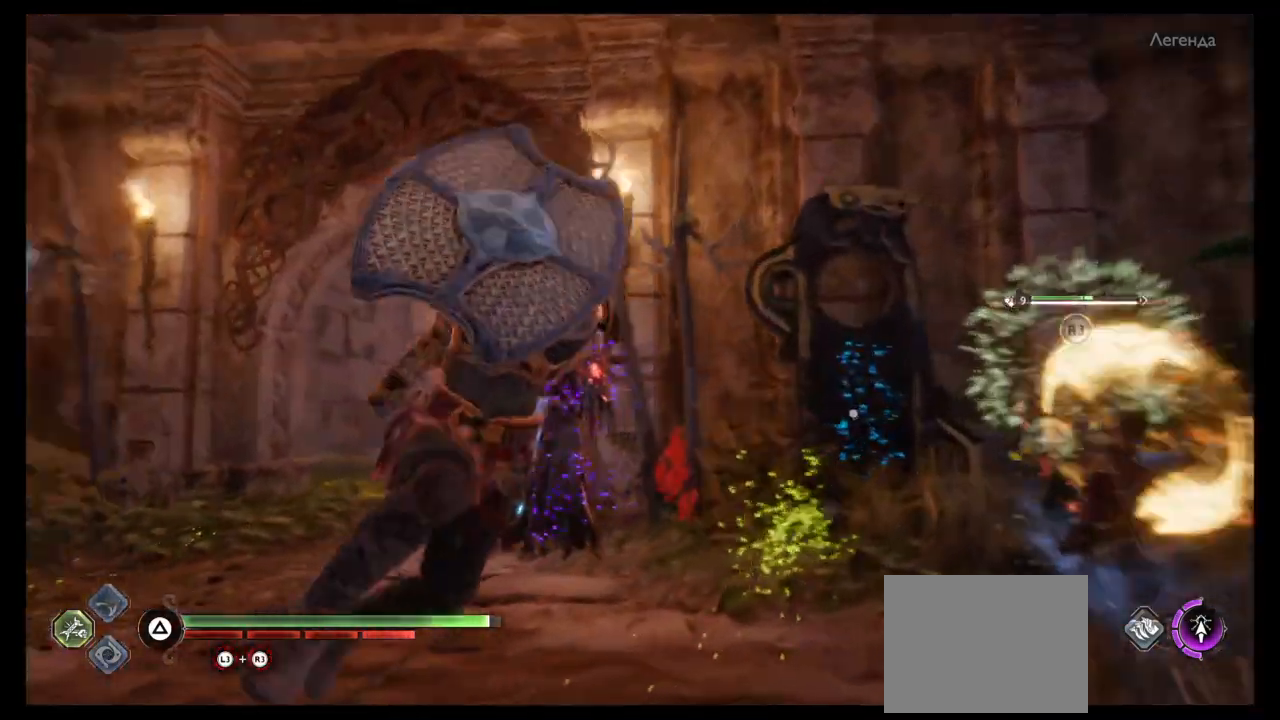
{"buttons": ["L1", "R1", "R2"], "left_stick": "center", "right_stick": "center", "events": [[34, "R1", "down"], [34, "R2", "down"], [67, "left_stick", "center"], [134, "L1", "up"], [134, "right_stick", "center"], [167, "R1", "up"], [167, "R2", "up"], [200, "L1", "down"], [234, "R1", "down"], [234, "R2", "down"], [367, "R1", "up"], [367, "R2", "up"], [401, "R1", "down"], [401, "R2", "down"]]}
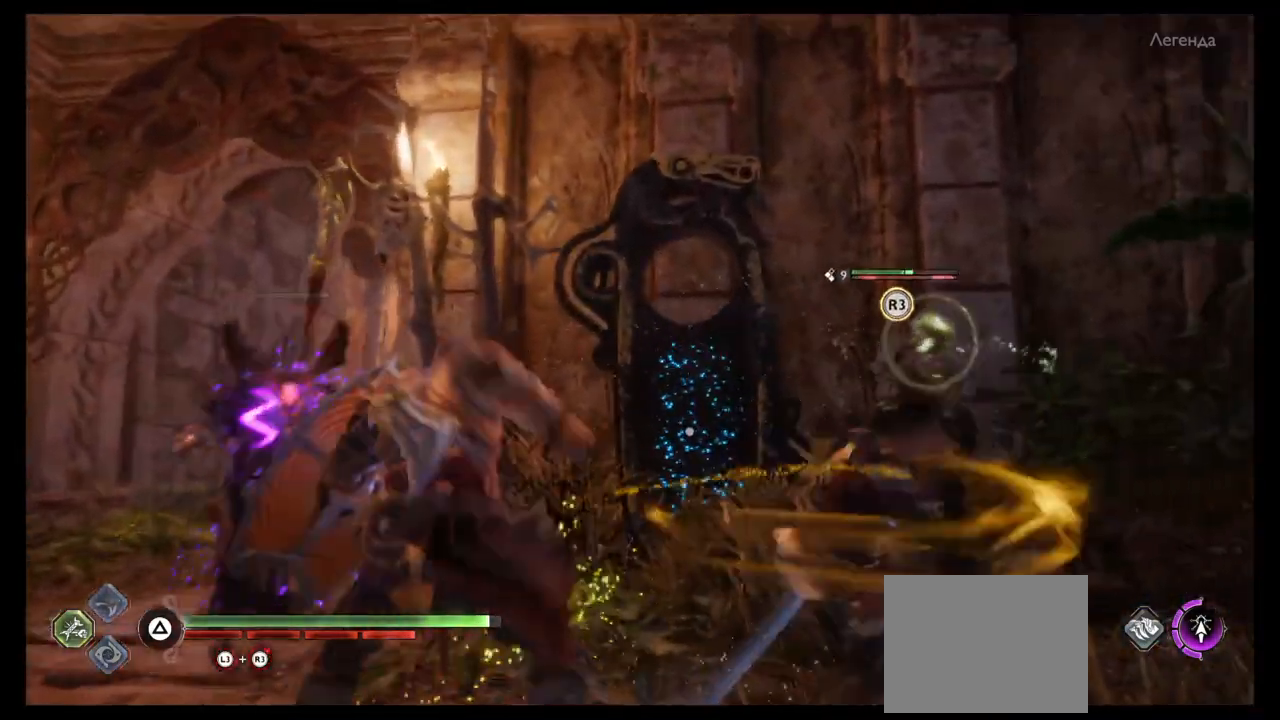
{"buttons": ["R1", "R2"], "left_stick": "left", "right_stick": "center", "events": [[33, "R1", "up"], [33, "R2", "up"], [100, "R1", "down"], [100, "R2", "down"], [133, "L1", "up"], [233, "R1", "up"], [233, "R2", "up"], [267, "R1", "down"], [267, "R2", "down"], [367, "R2", "up"], [434, "R2", "down"], [434, "SQUARE", "down"], [500, "SQUARE", "up"], [500, "left_stick", "left"]]}
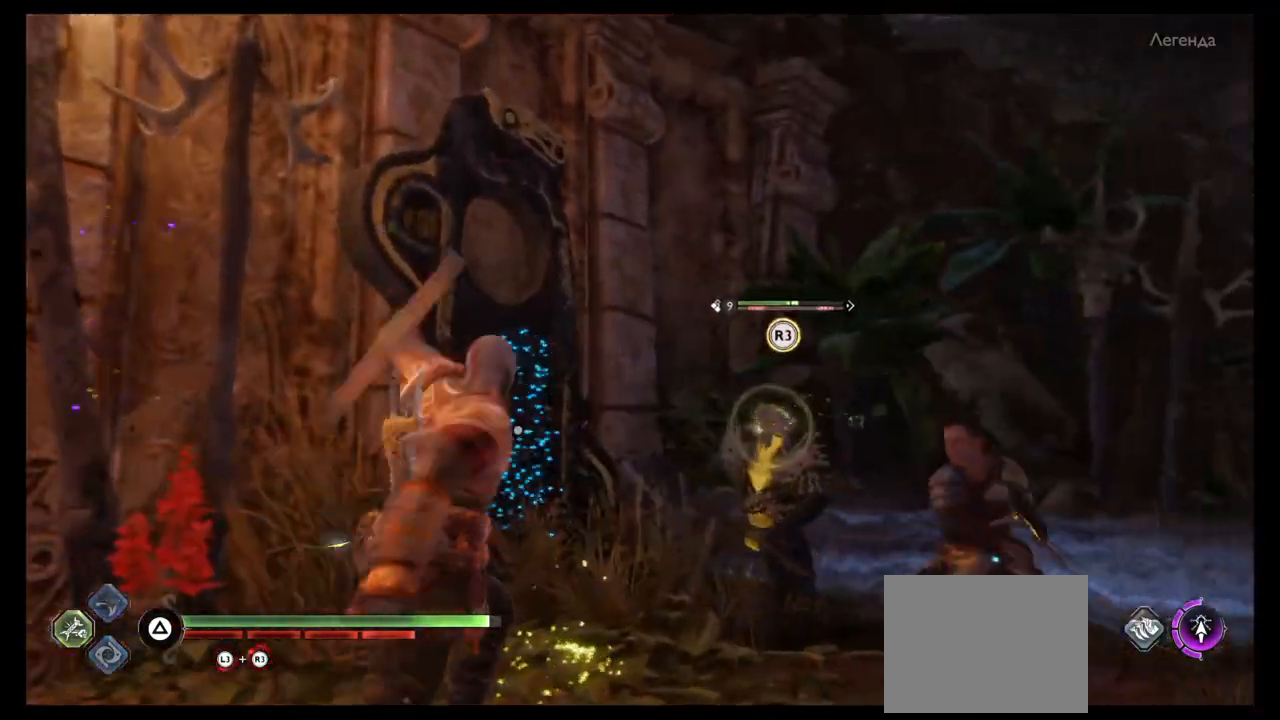
{"buttons": [], "left_stick": "left", "right_stick": "center", "events": [[100, "SQUARE", "down"], [167, "R1", "up"], [167, "SQUARE", "up"], [234, "SQUARE", "down"], [301, "SQUARE", "up"], [334, "R2", "up"], [367, "SQUARE", "down"], [401, "R1", "down"], [401, "R2", "down"], [467, "R1", "up"], [467, "SQUARE", "up"], [501, "R2", "up"]]}
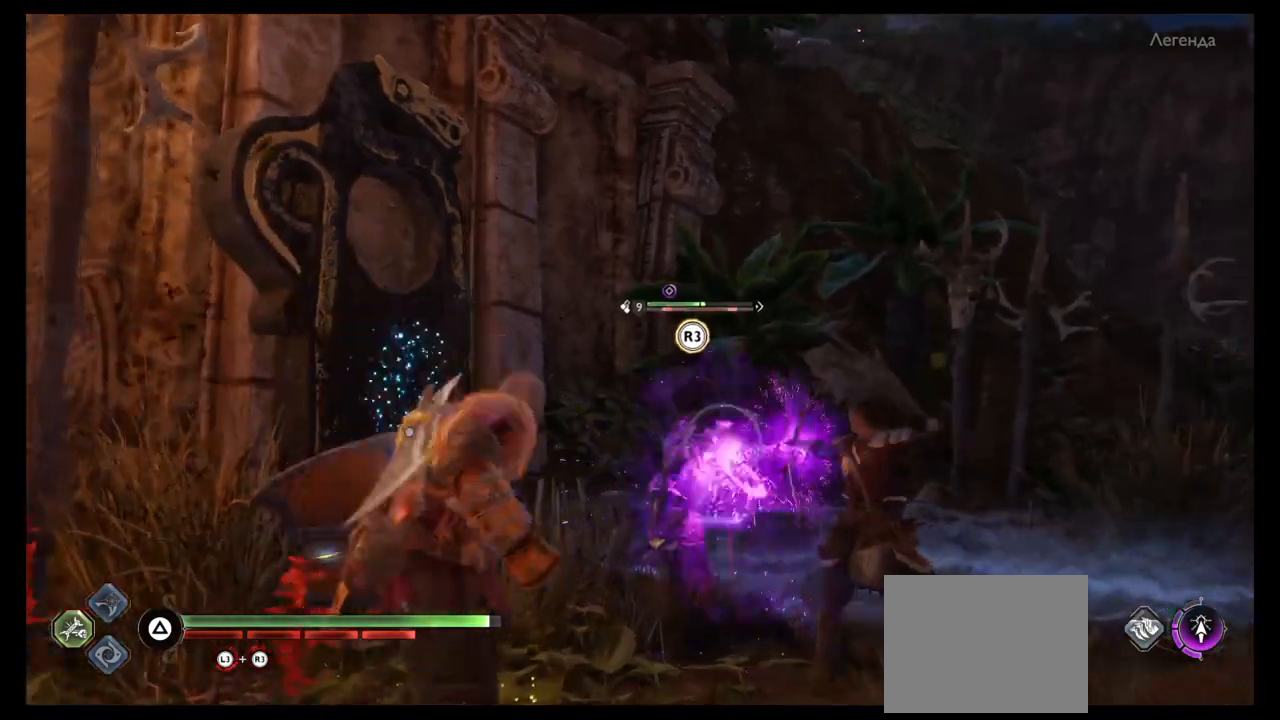
{"buttons": ["R1", "R2"], "left_stick": "right", "right_stick": "right", "events": [[267, "right_stick", "down-right"], [300, "left_stick", "down"], [400, "right_stick", "right"], [467, "R1", "down"], [467, "R2", "down"], [500, "left_stick", "right"]]}
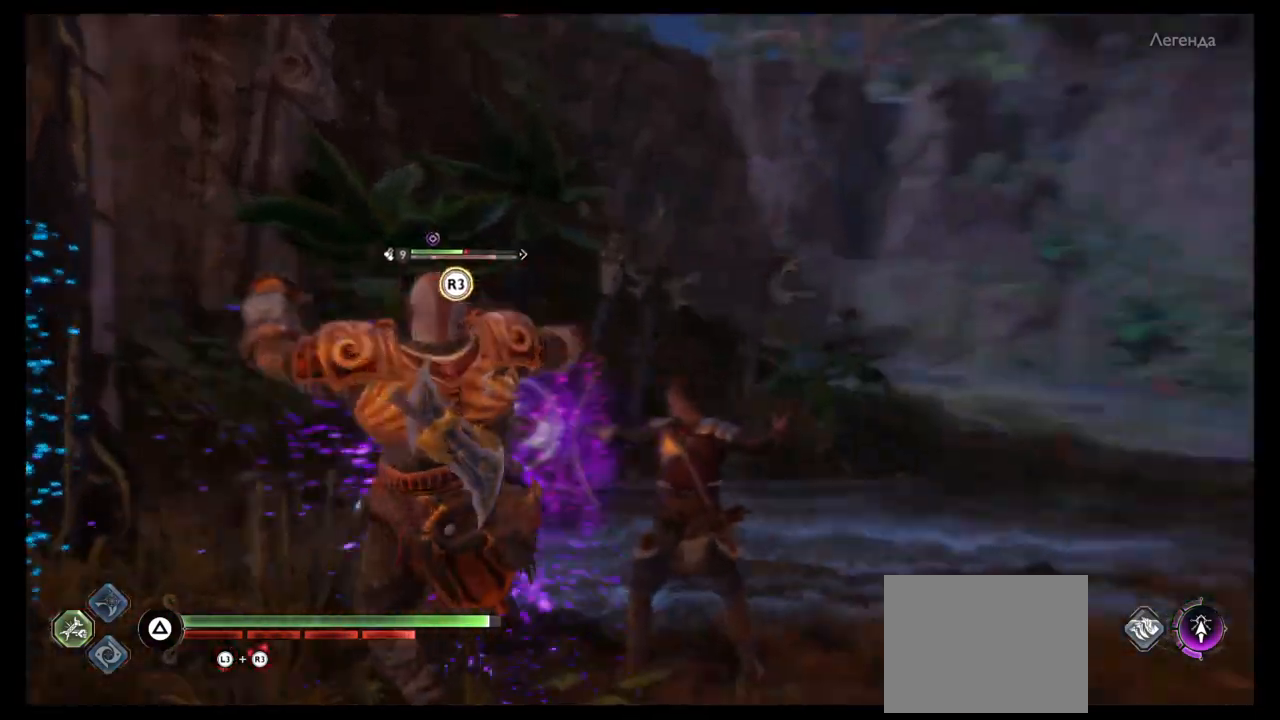
{"buttons": [], "left_stick": "up", "right_stick": "center", "events": [[67, "R1", "up"], [67, "R2", "up"], [67, "right_stick", "center"], [167, "R1", "down"], [234, "R1", "up"], [301, "R2", "down"], [334, "R1", "down"], [401, "R1", "up"], [401, "R2", "up"], [467, "left_stick", "up"]]}
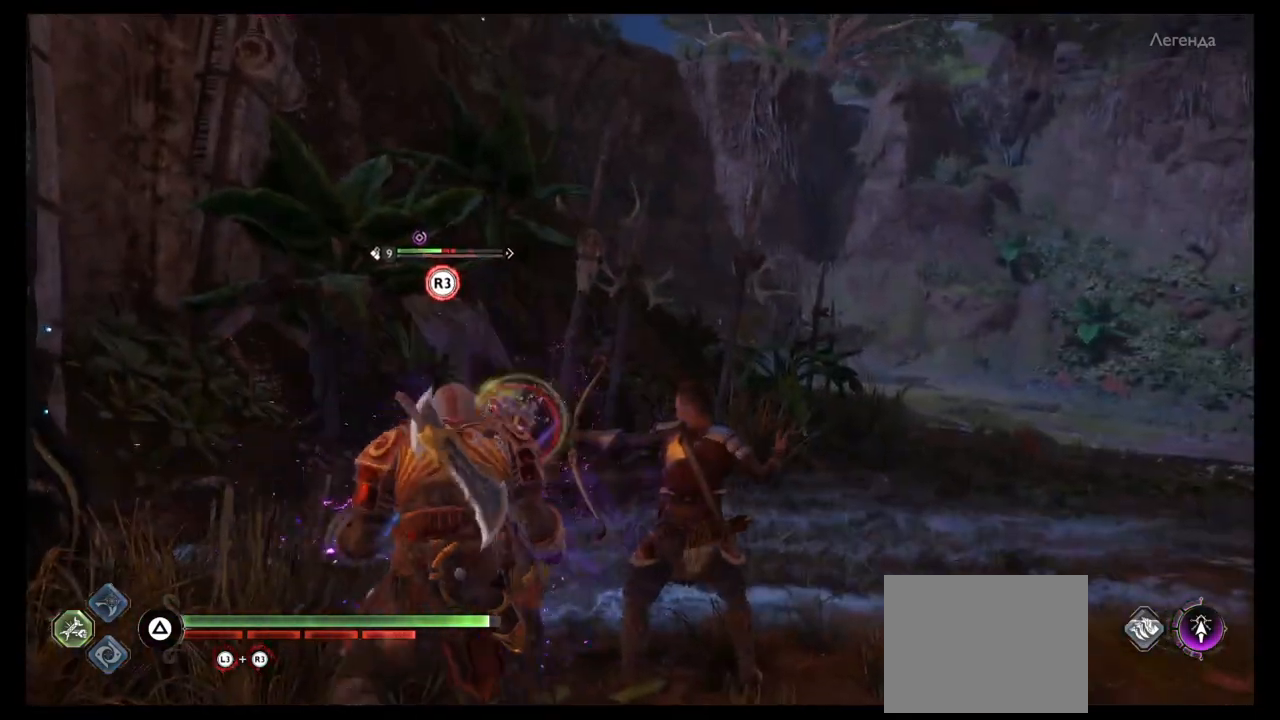
{"buttons": ["R2"], "left_stick": "center", "right_stick": "center", "events": [[133, "R2", "down"], [500, "left_stick", "center"]]}
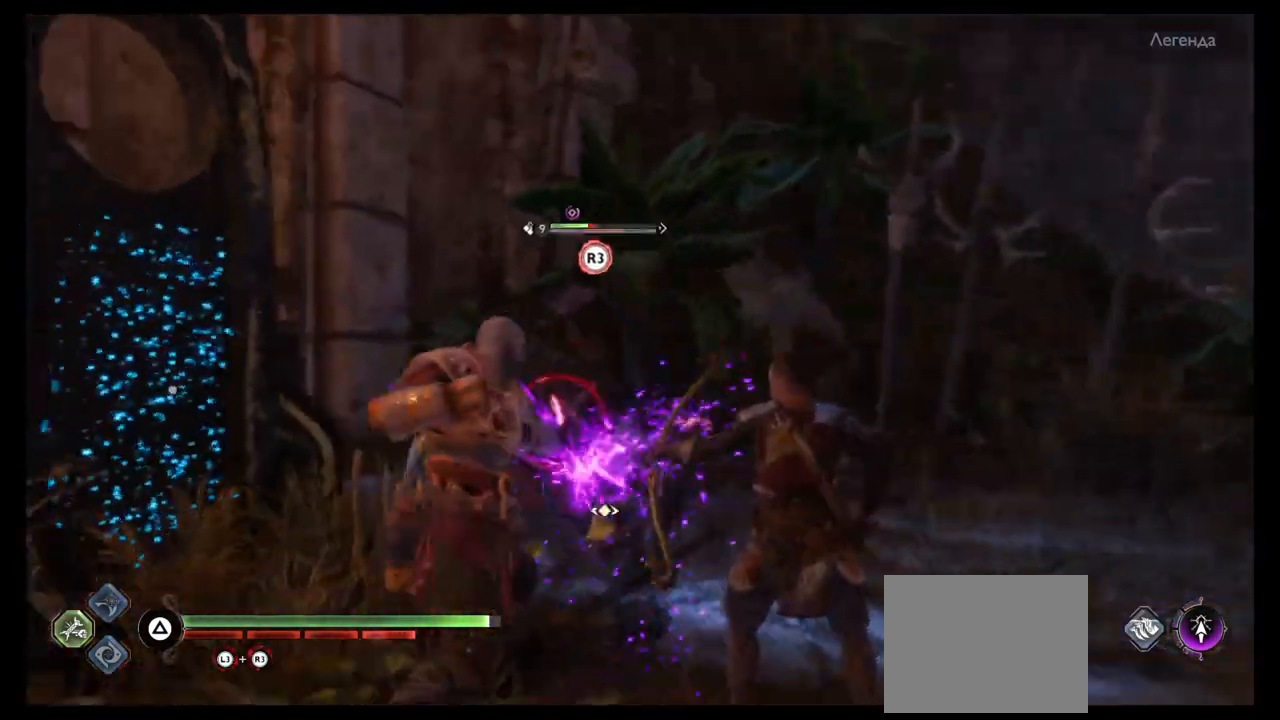
{"buttons": [], "left_stick": "center", "right_stick": "right", "events": [[267, "R2", "up"], [501, "right_stick", "right"]]}
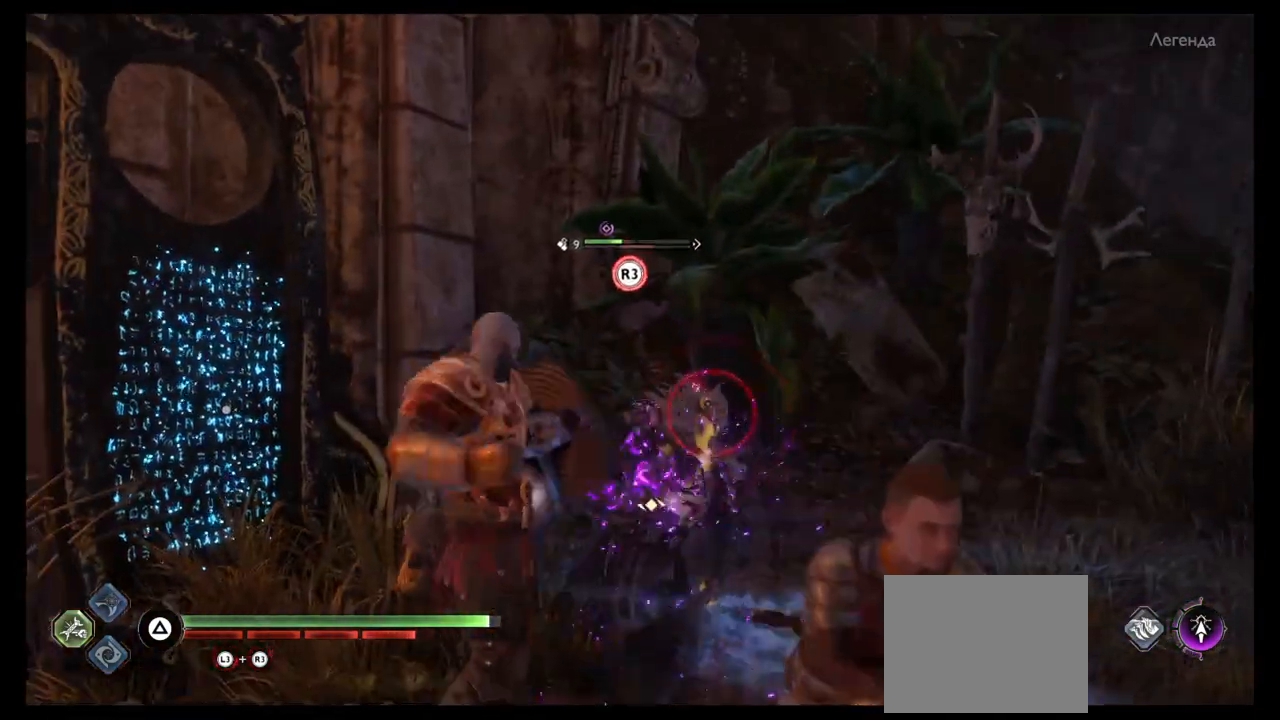
{"buttons": [], "left_stick": "center", "right_stick": "center", "events": [[133, "right_stick", "center"]]}
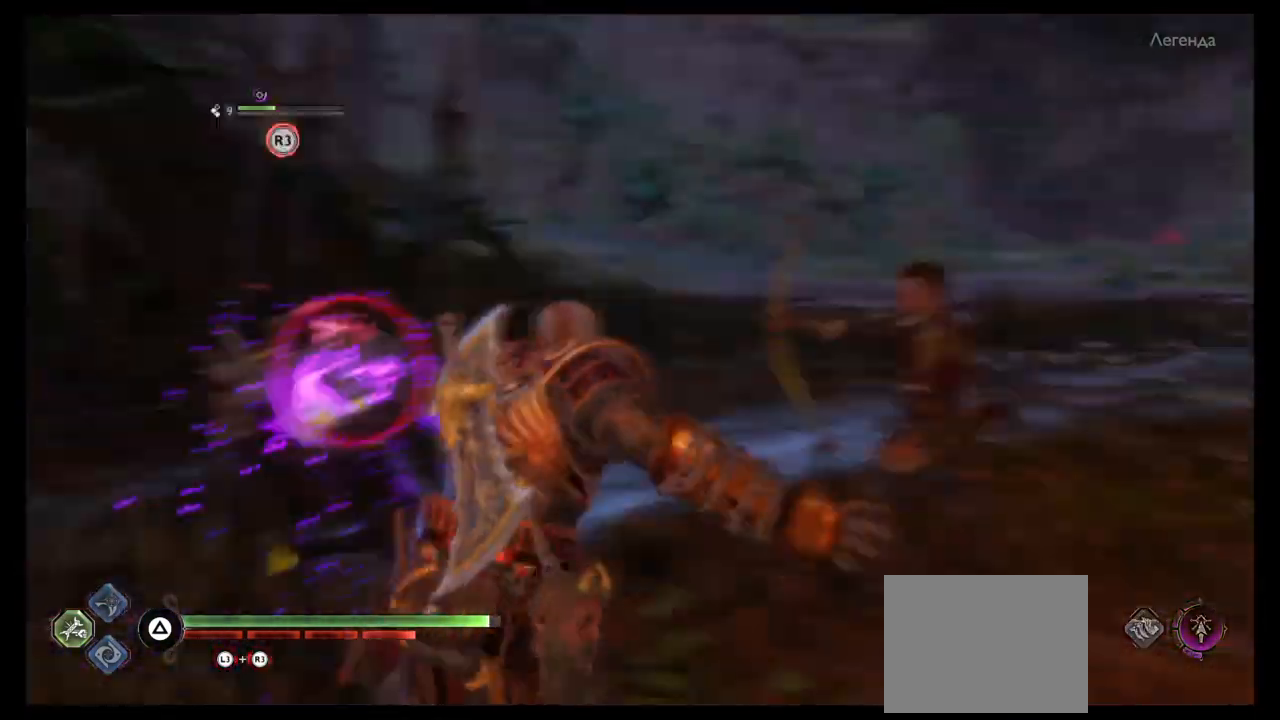
{"buttons": [], "left_stick": "center", "right_stick": "center", "events": [[134, "right_stick", "up-left"], [234, "right_stick", "center"]]}